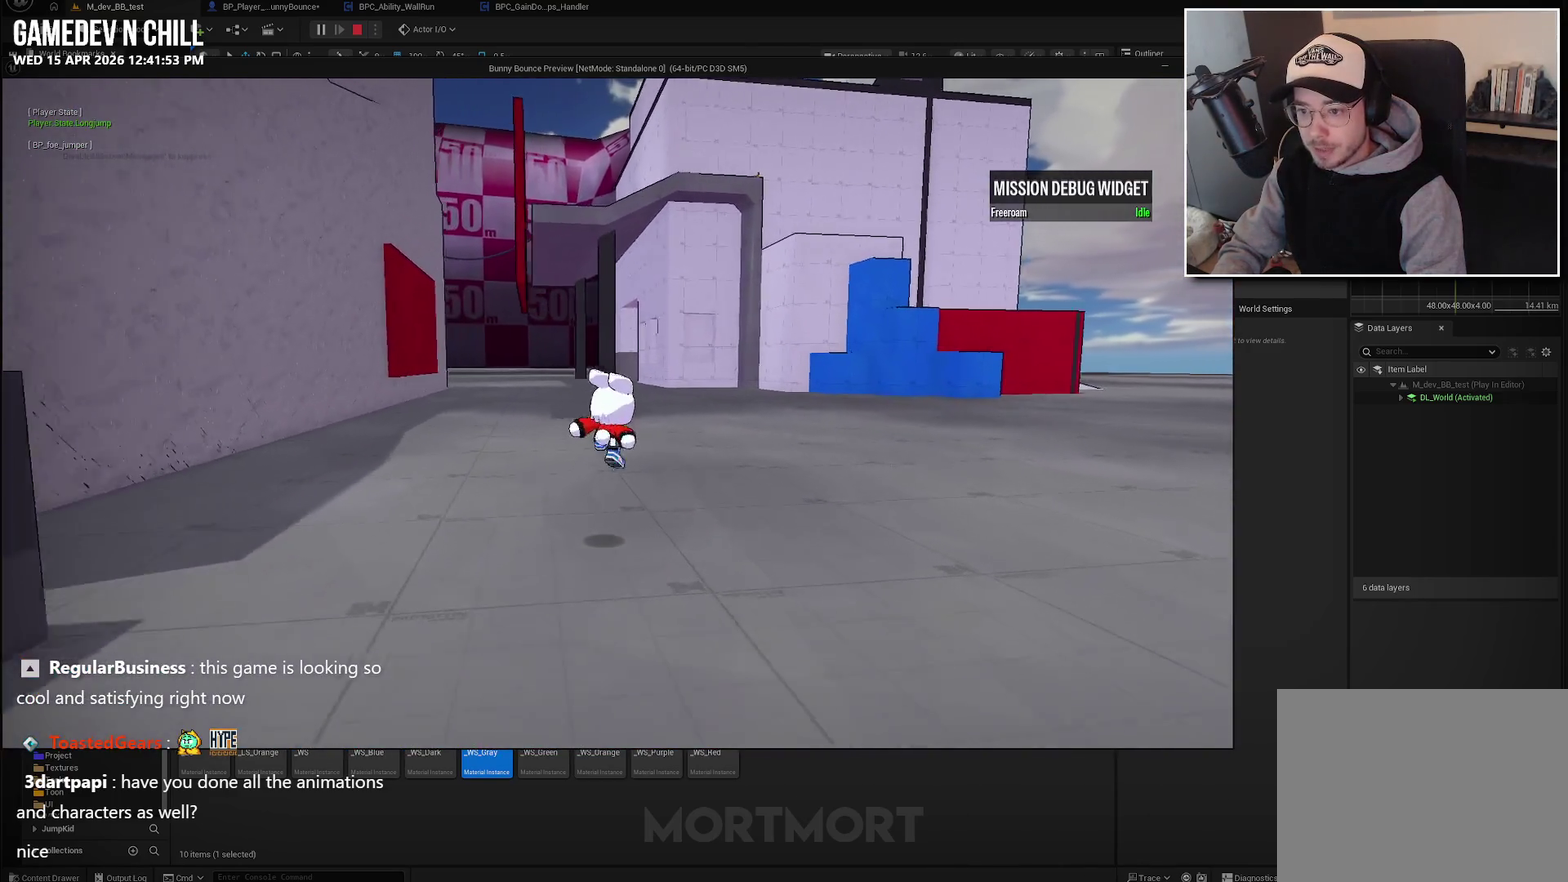
Gameplay with a controller (Xbox layout); each line is a JSON object with the inputs held at the frame after it. "events" lists button and stick changes between this image and that frame as [ms after this image, input, new state], when the widget could be followed in between.
{"buttons": [], "left_stick": "up", "right_stick": "center", "events": [[100, "L2", "down"], [150, "right_stick", "left"], [200, "L2", "up"], [283, "right_stick", "center"]]}
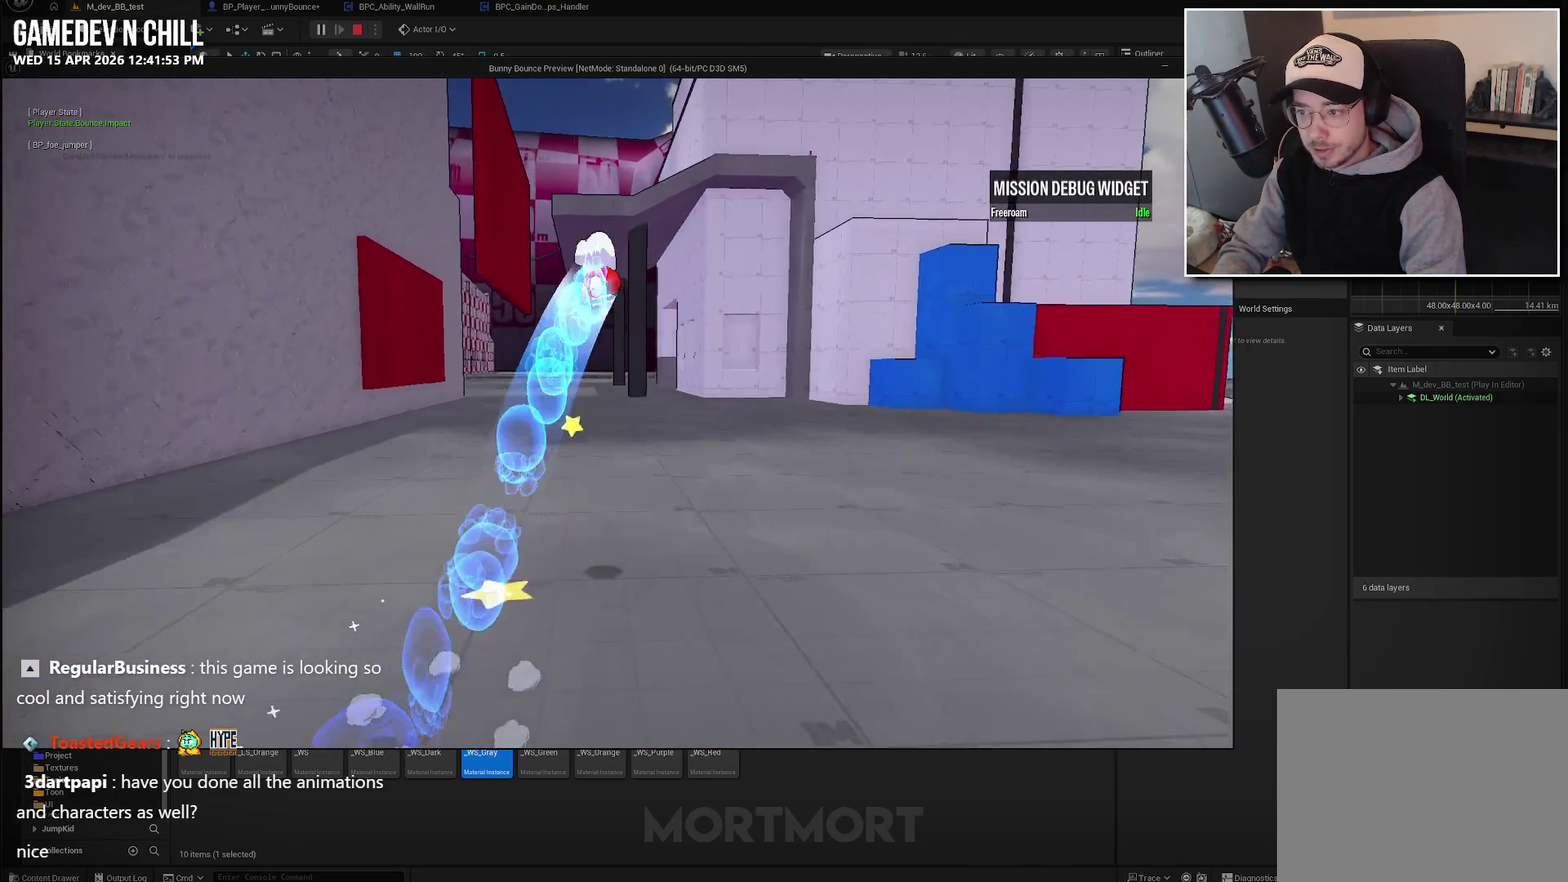
{"buttons": [], "left_stick": "up", "right_stick": "center", "events": []}
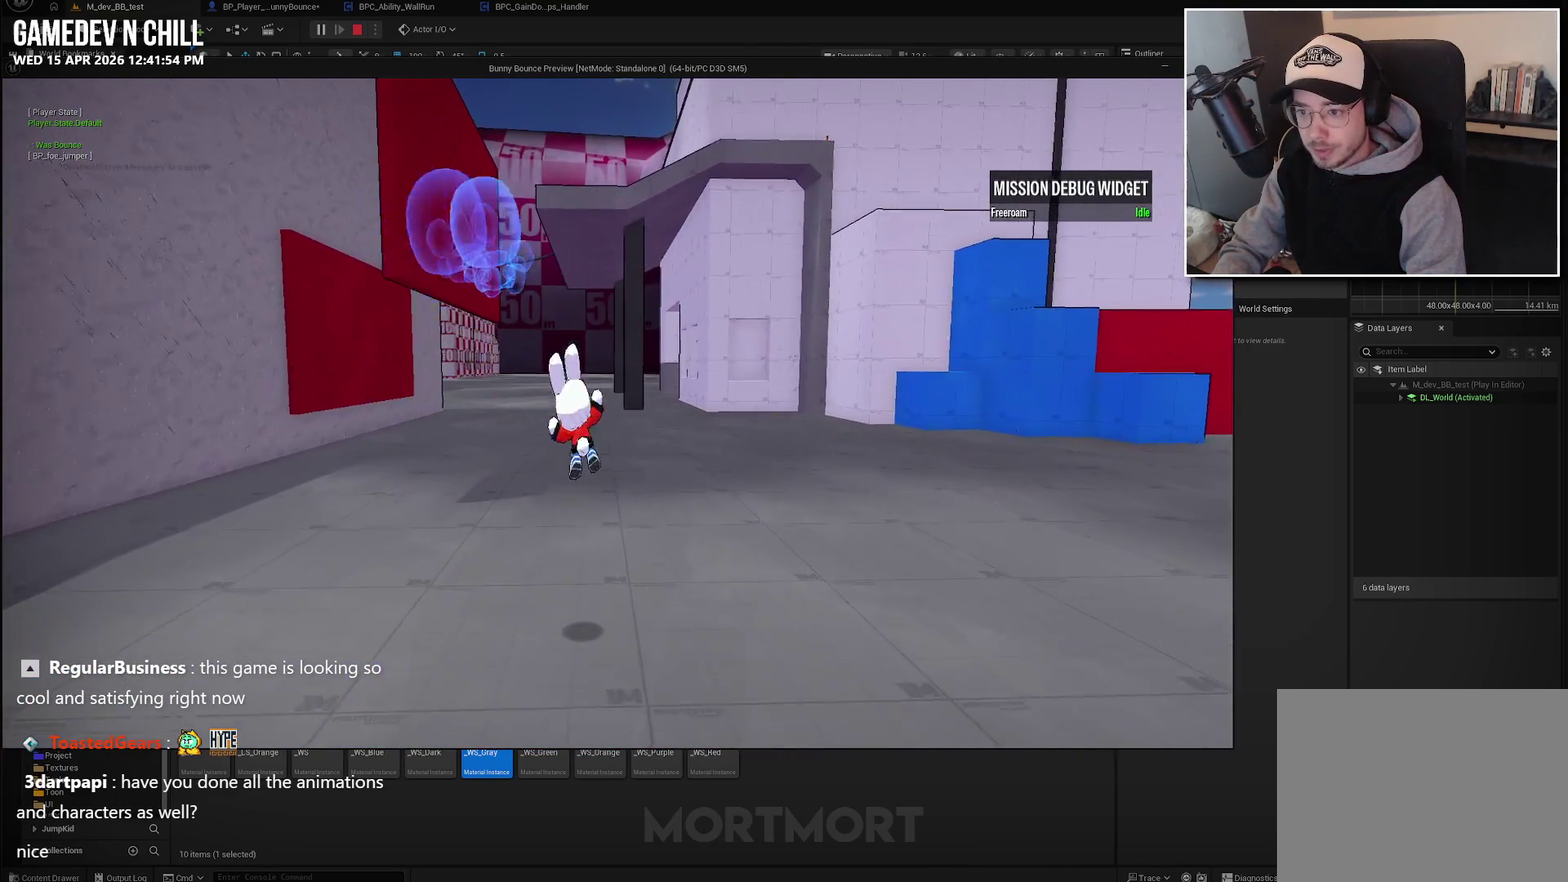
{"buttons": [], "left_stick": "up-right", "right_stick": "center", "events": [[283, "left_stick", "up-right"], [333, "A", "down"], [417, "A", "up"]]}
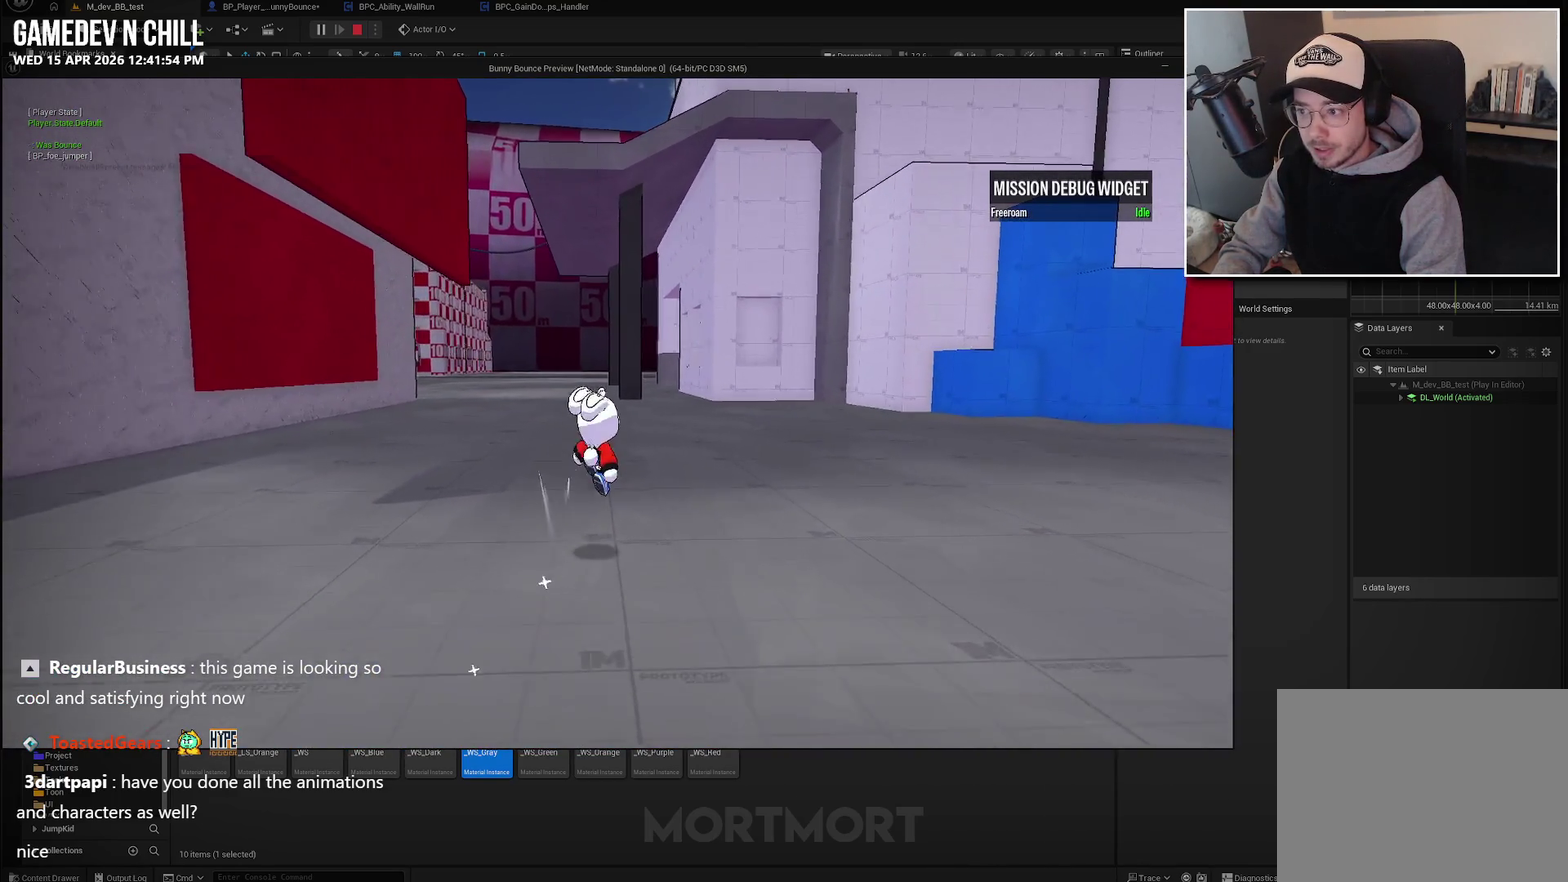
{"buttons": [], "left_stick": "up-right", "right_stick": "center", "events": [[83, "L2", "down"], [200, "L2", "up"], [317, "L2", "down"], [400, "L2", "up"]]}
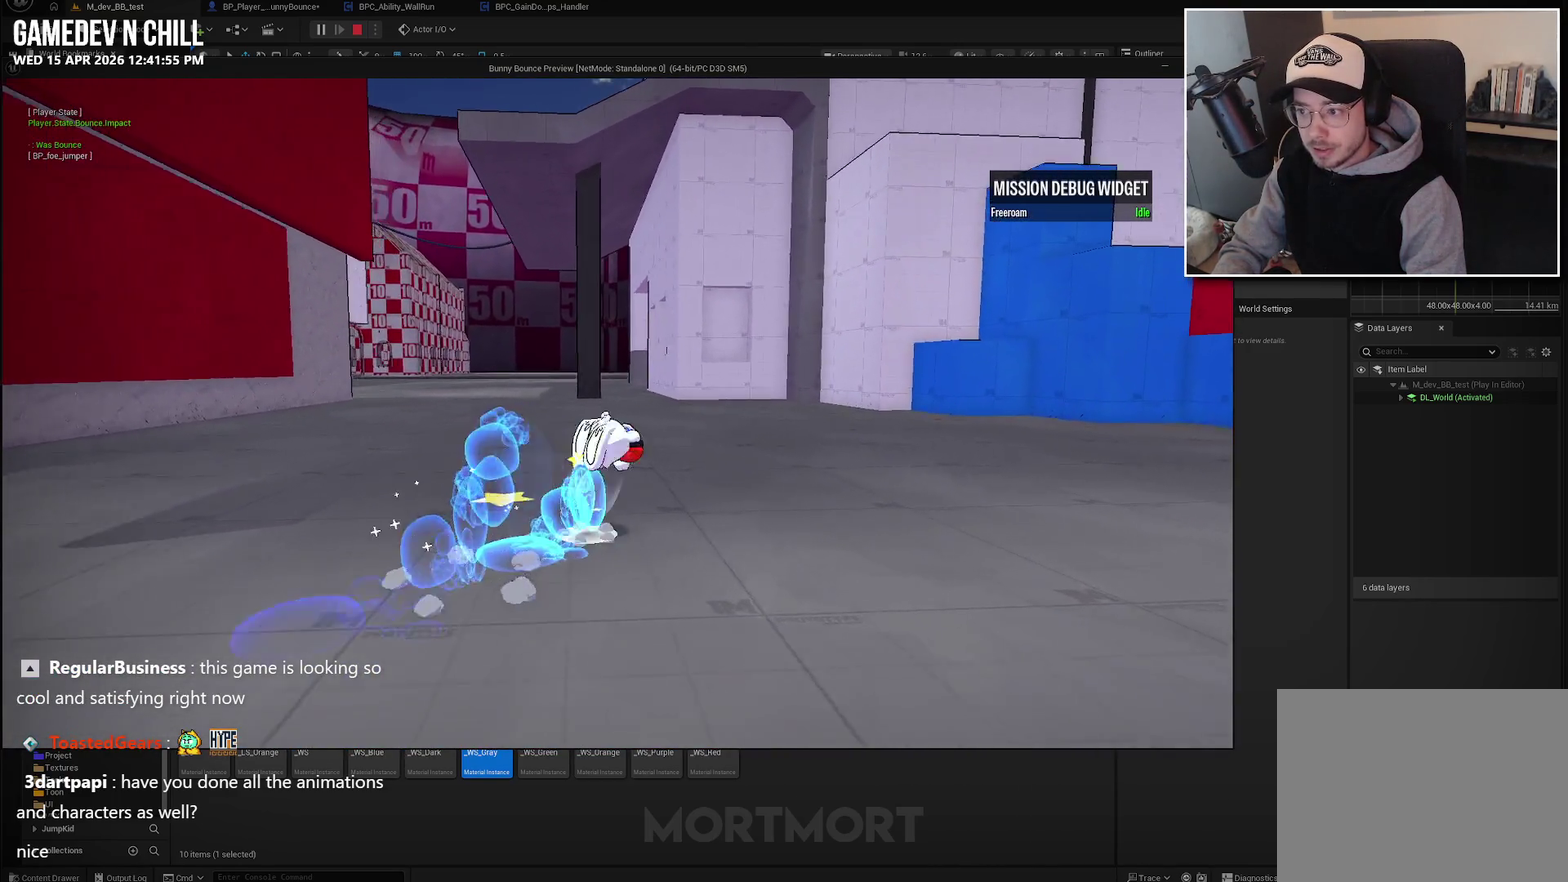
{"buttons": [], "left_stick": "up-right", "right_stick": "center", "events": []}
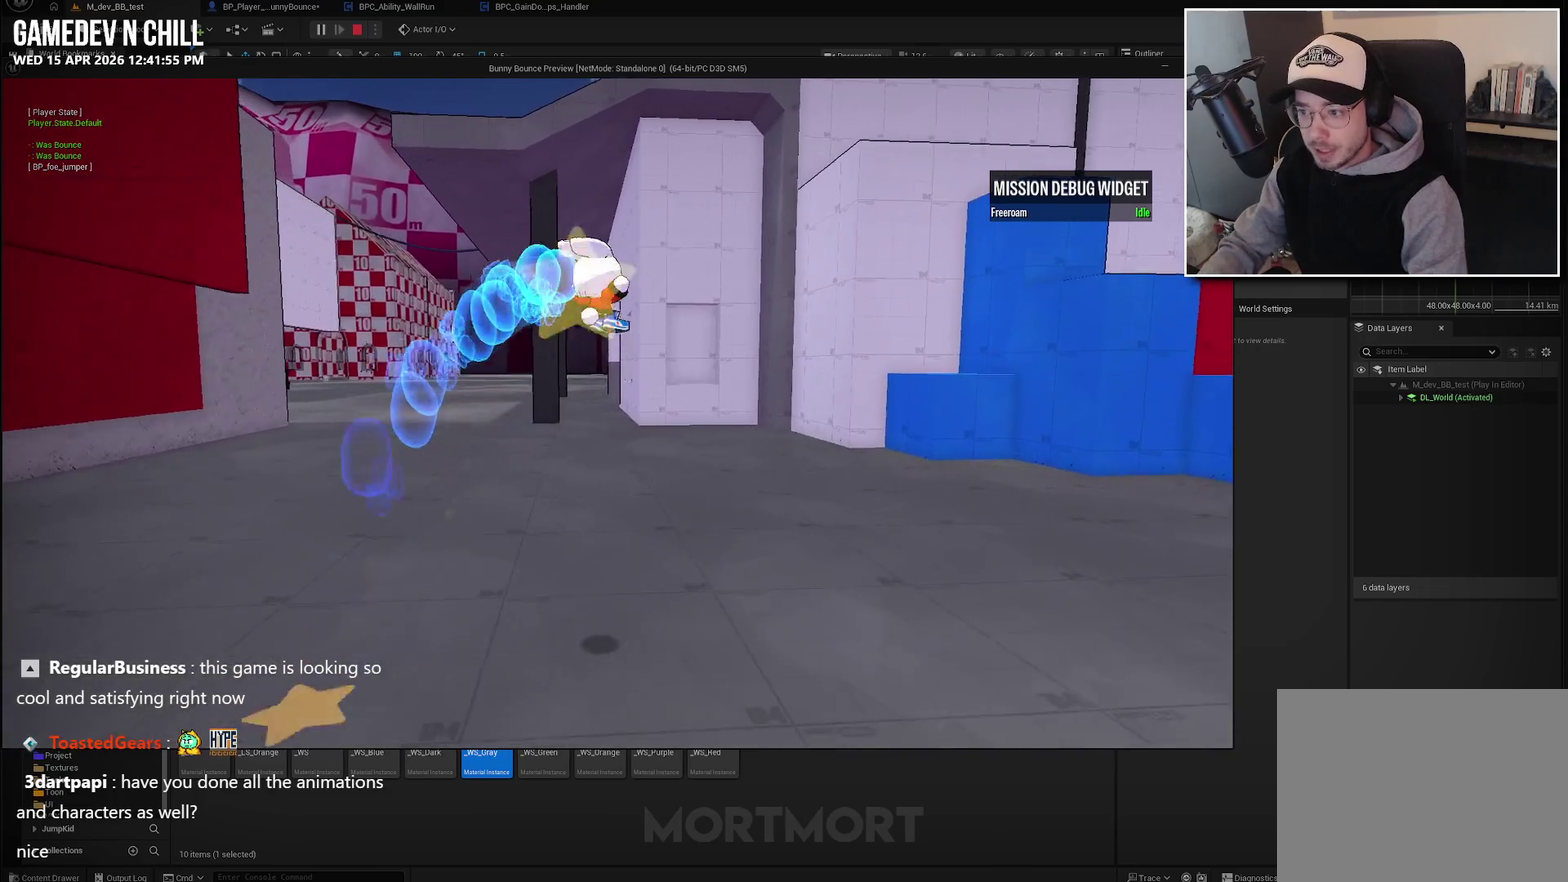
{"buttons": [], "left_stick": "up-right", "right_stick": "center", "events": []}
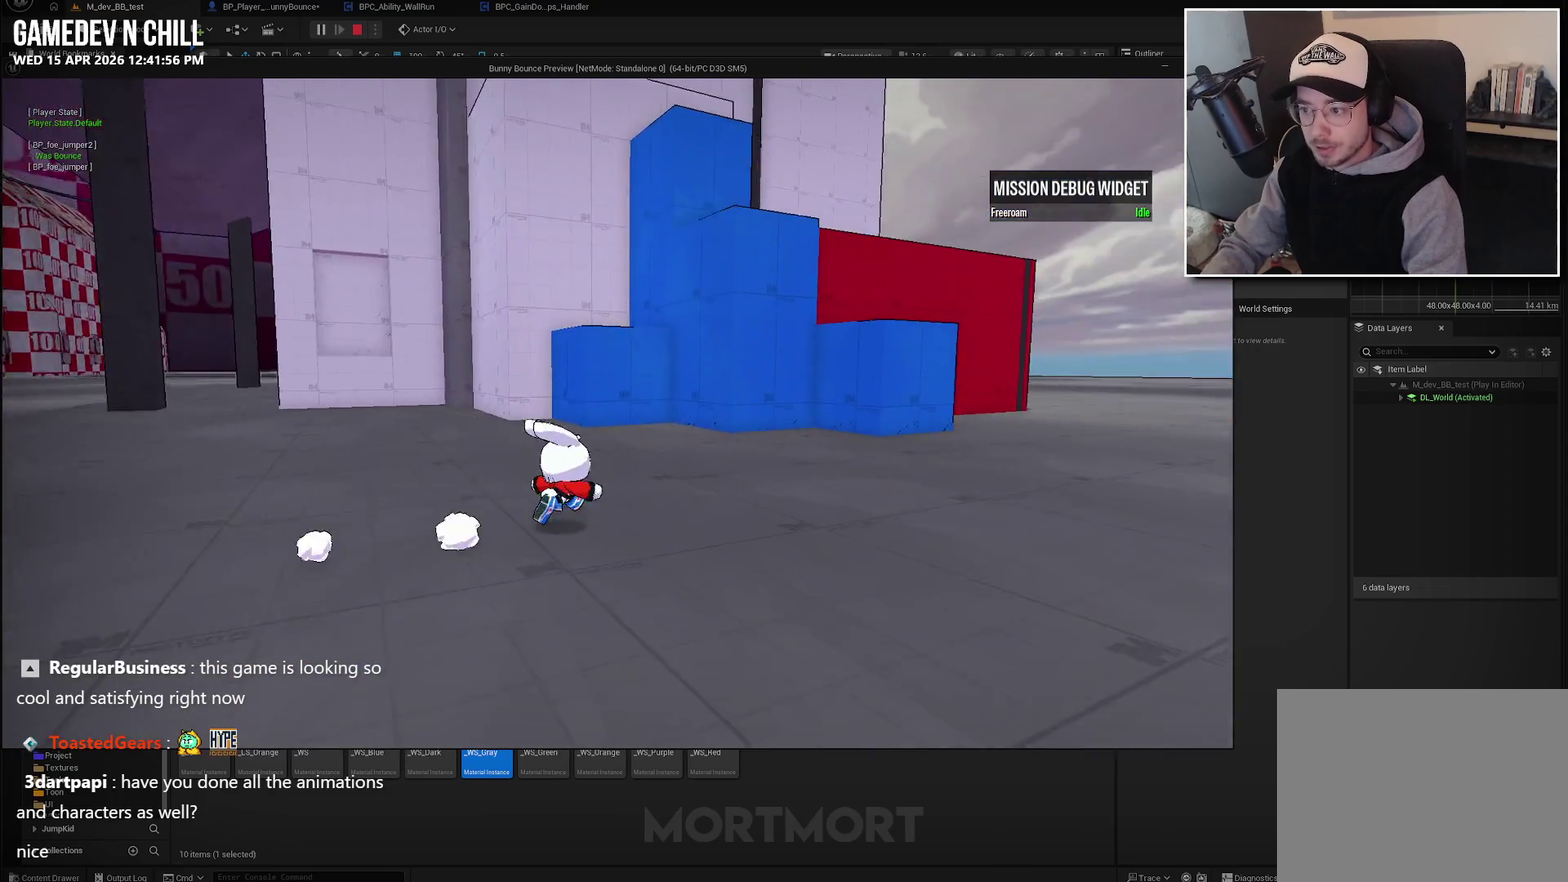
{"buttons": [], "left_stick": "up", "right_stick": "center", "events": [[317, "left_stick", "up"]]}
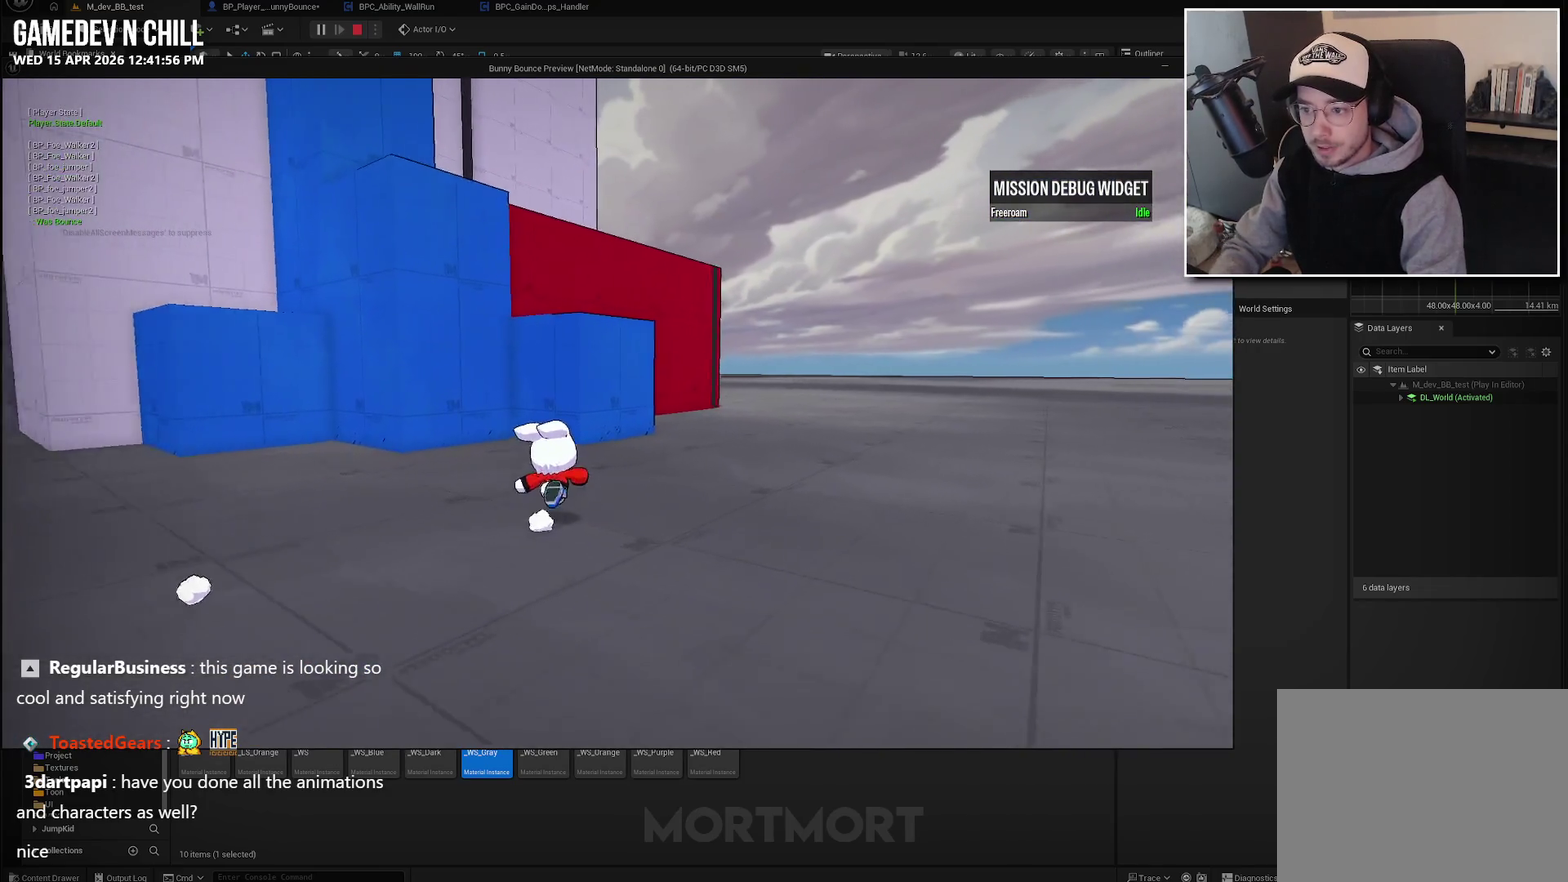
{"buttons": ["A"], "left_stick": "up-right", "right_stick": "center", "events": [[83, "right_stick", "down-left"], [200, "right_stick", "left"], [283, "right_stick", "center"], [317, "left_stick", "up-right"], [433, "A", "down"]]}
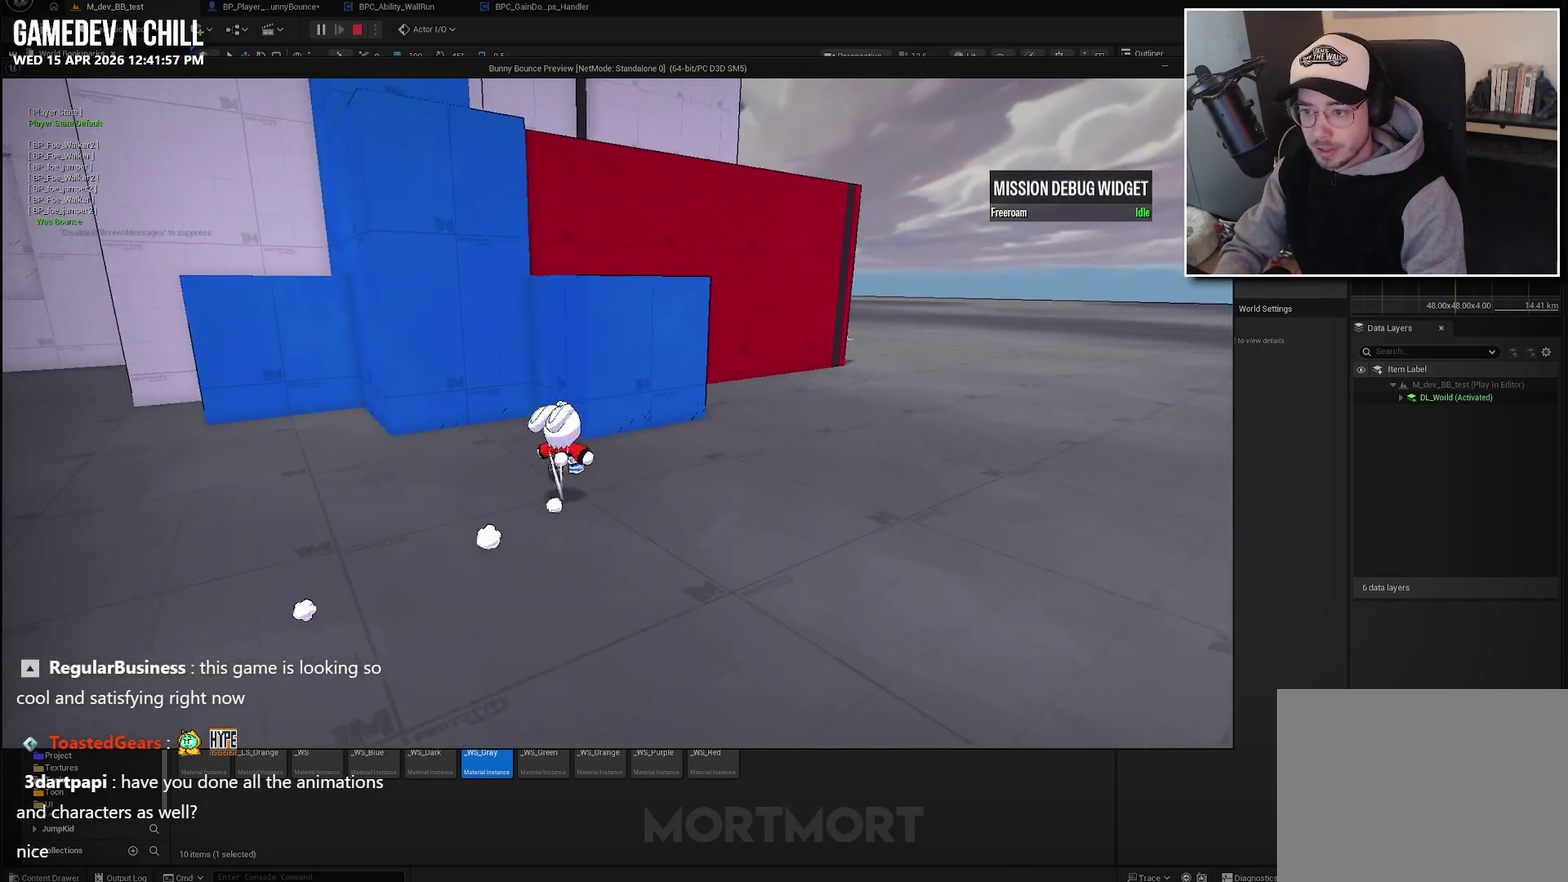
{"buttons": [], "left_stick": "up", "right_stick": "center", "events": [[100, "left_stick", "up"], [150, "X", "down"], [317, "A", "up"], [383, "X", "up"]]}
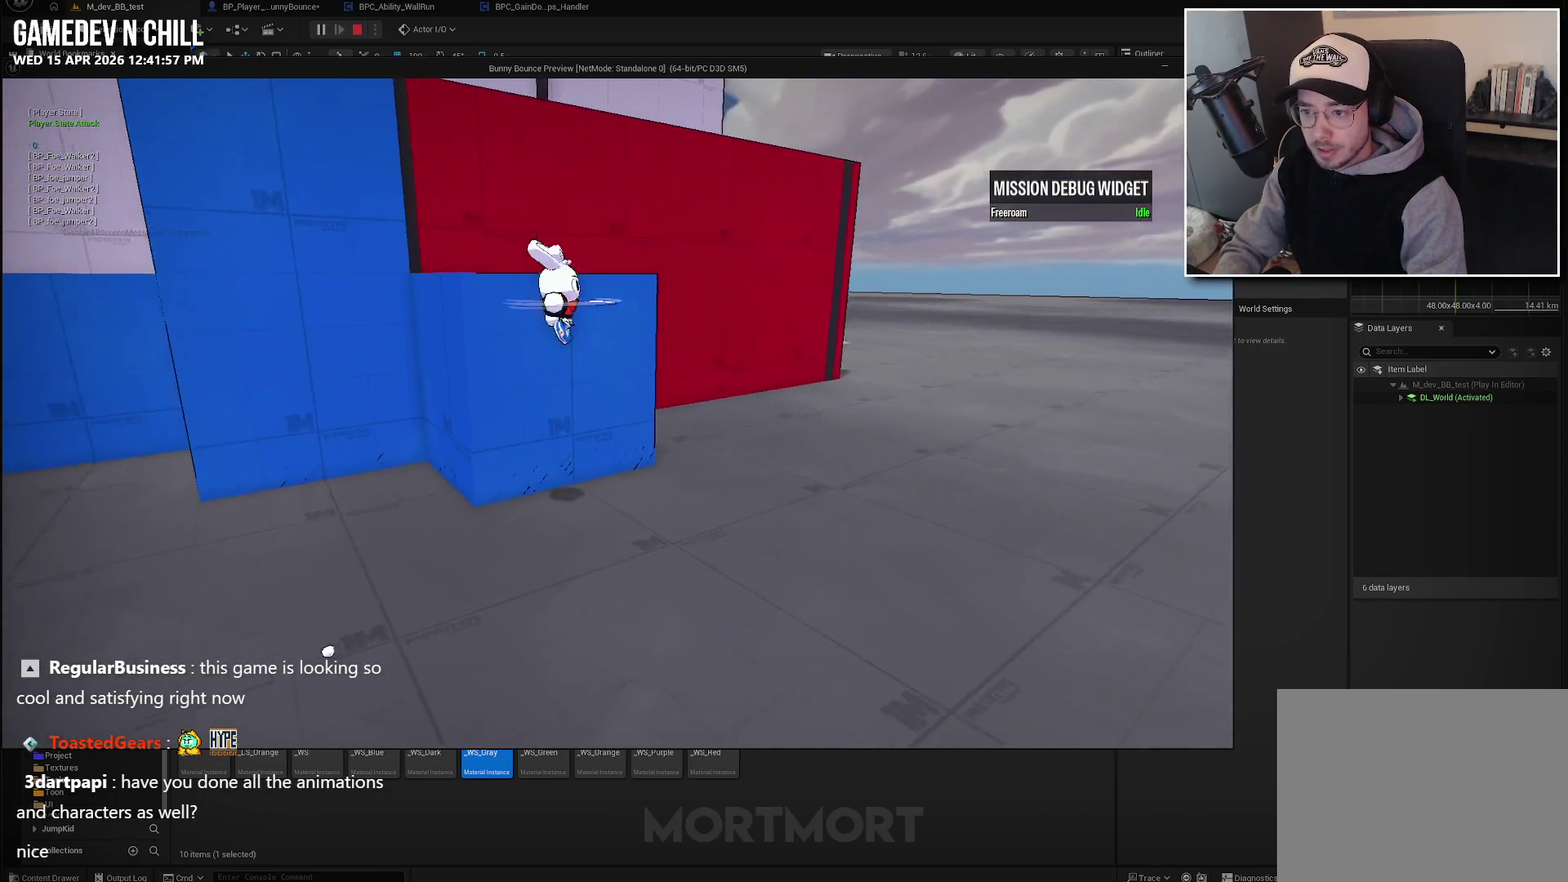
{"buttons": [], "left_stick": "up", "right_stick": "center", "events": [[33, "right_stick", "left"], [150, "left_stick", "center"], [200, "right_stick", "center"], [317, "A", "down"], [417, "left_stick", "up"], [483, "A", "up"]]}
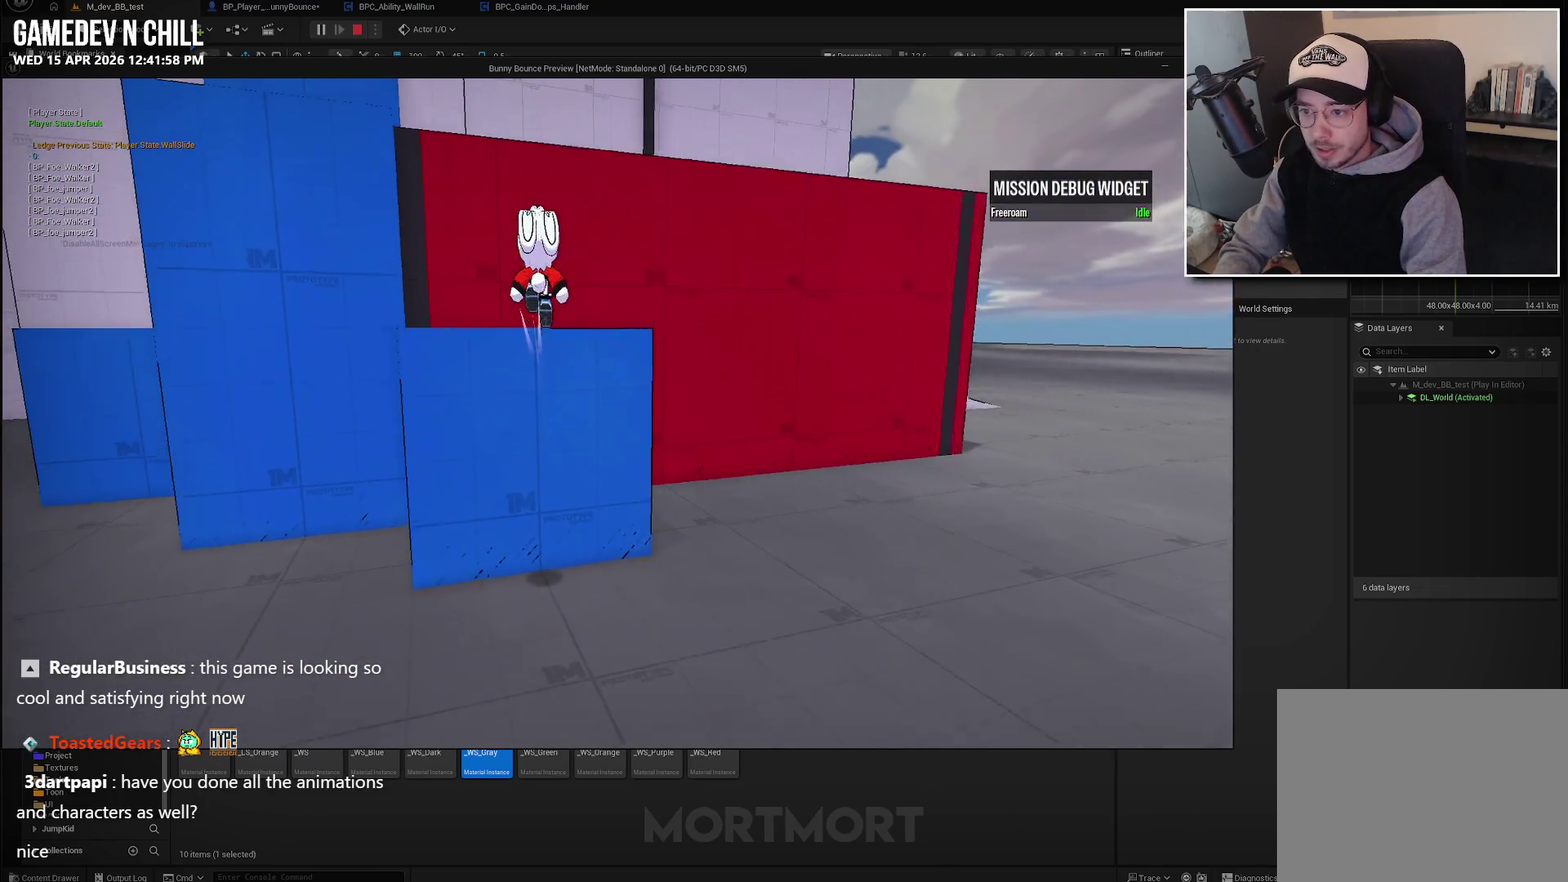
{"buttons": [], "left_stick": "up-right", "right_stick": "center", "events": [[67, "right_stick", "down-left"], [183, "L2", "down"], [200, "right_stick", "center"], [233, "left_stick", "up-right"], [300, "L2", "up"], [300, "right_stick", "down-left"], [350, "right_stick", "left"], [500, "right_stick", "center"]]}
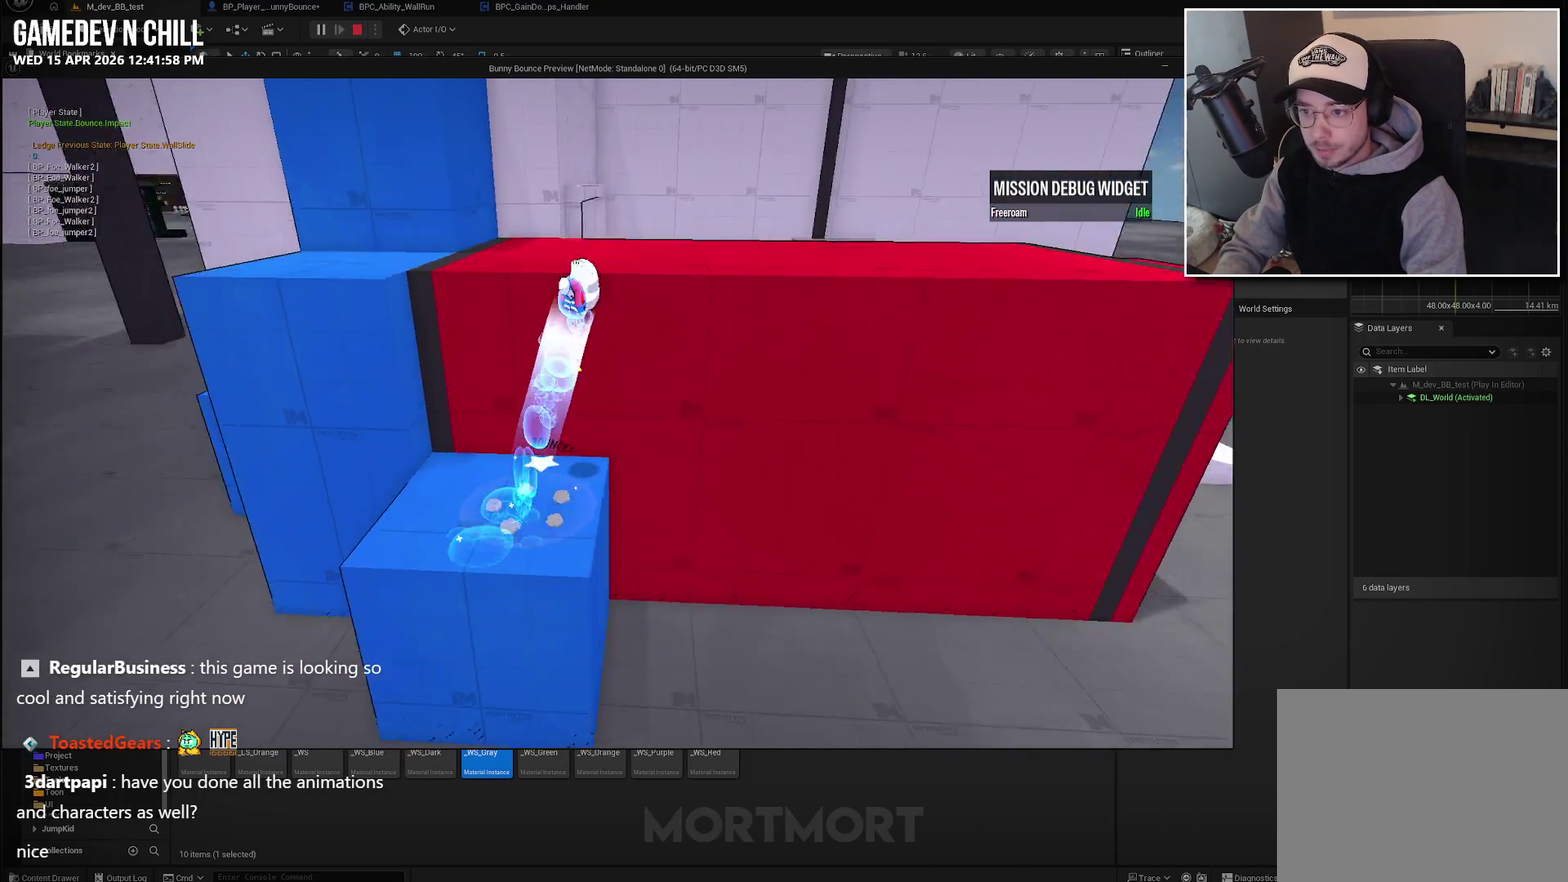
{"buttons": [], "left_stick": "up", "right_stick": "center", "events": [[483, "left_stick", "up"]]}
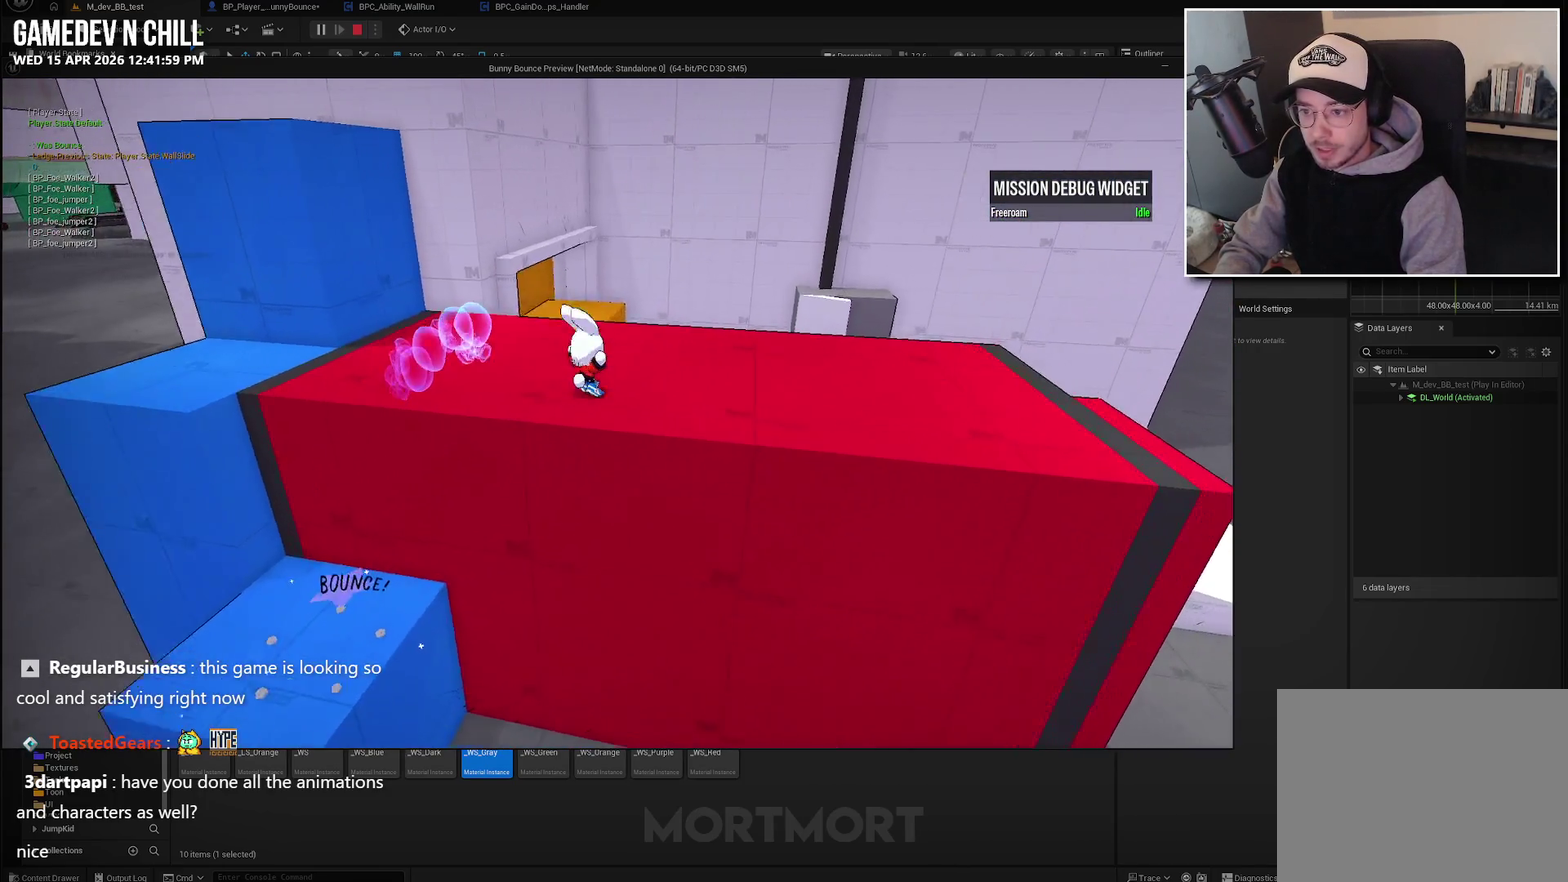
{"buttons": ["L2"], "left_stick": "left", "right_stick": "center", "events": [[33, "left_stick", "up-left"], [183, "A", "down"], [300, "A", "up"], [400, "L2", "down"], [500, "left_stick", "left"]]}
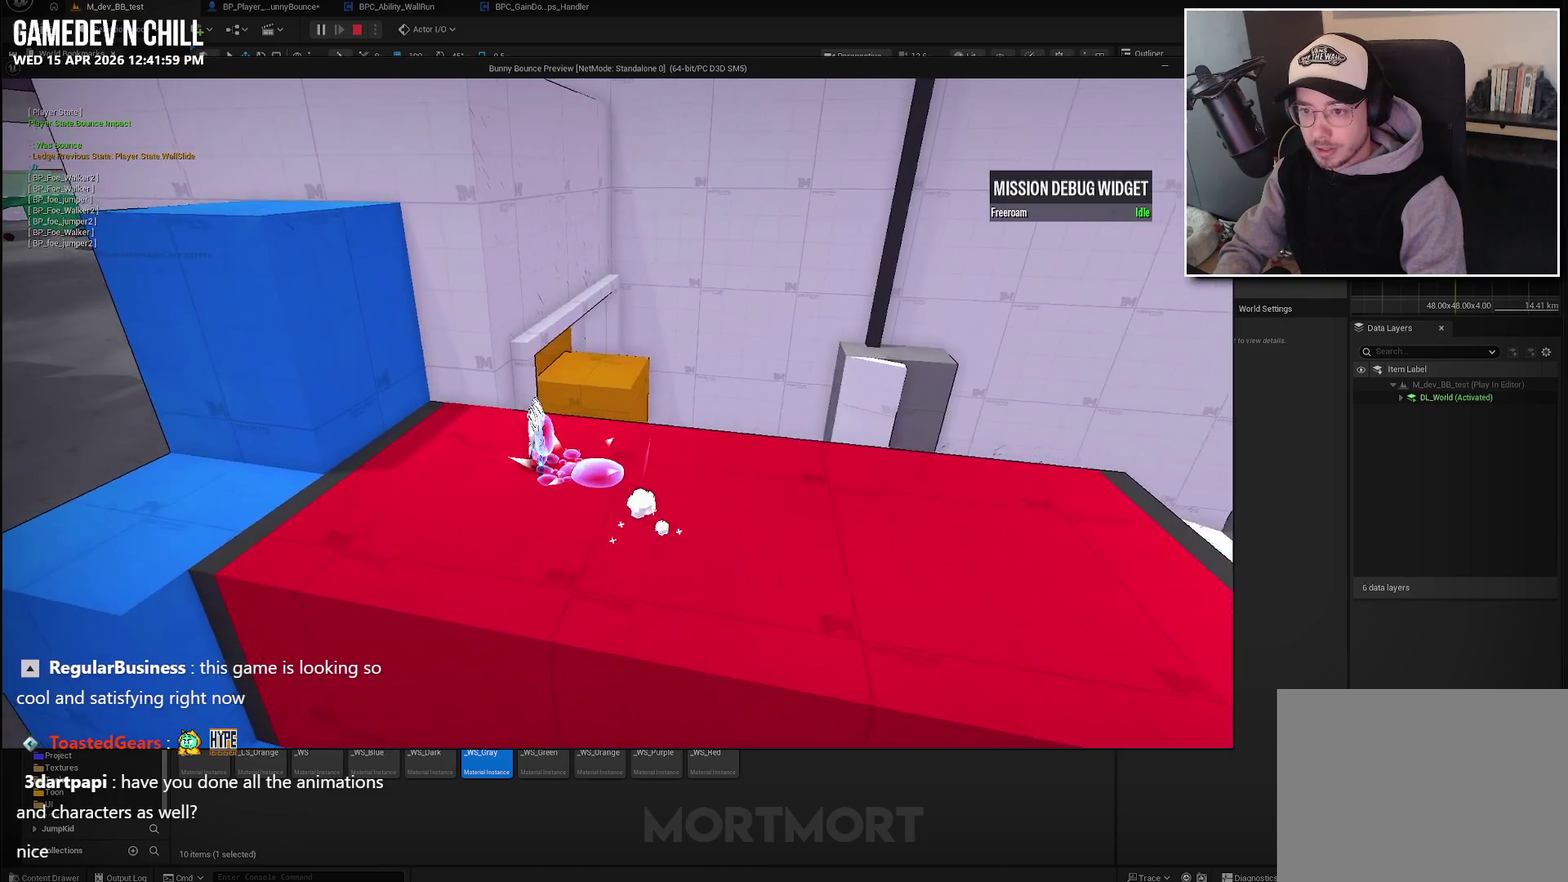
{"buttons": [], "left_stick": "center", "right_stick": "center", "events": [[17, "L2", "up"], [233, "X", "down"], [250, "left_stick", "up-left"], [333, "X", "up"], [467, "left_stick", "center"]]}
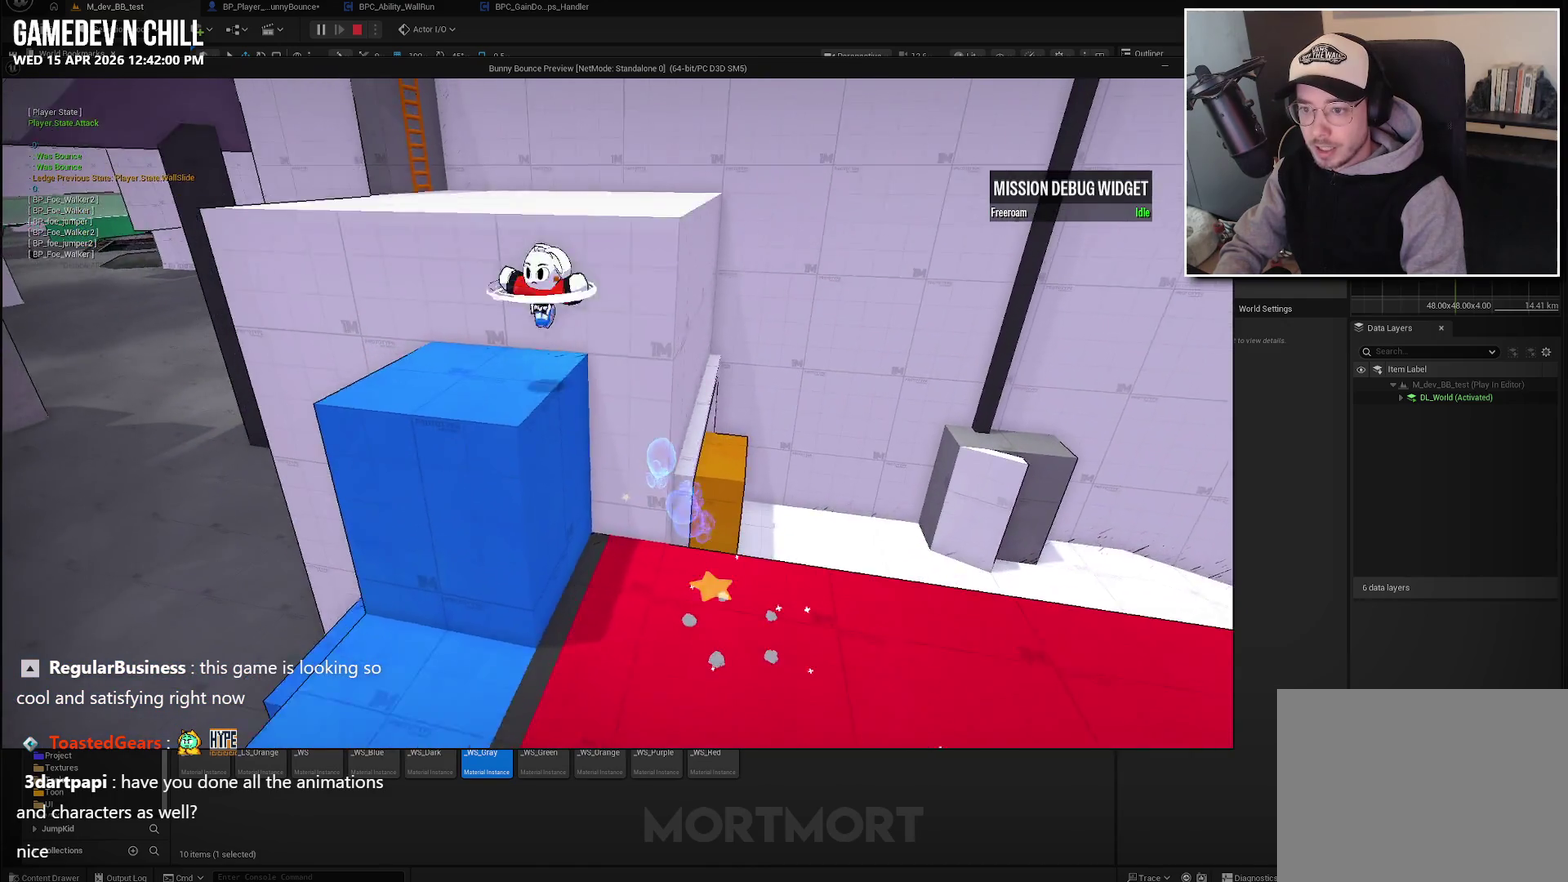
{"buttons": [], "left_stick": "up", "right_stick": "center", "events": [[150, "L2", "down"], [183, "left_stick", "up"], [233, "left_stick", "up-left"], [283, "L2", "up"], [283, "X", "down"], [367, "X", "up"], [500, "left_stick", "up"]]}
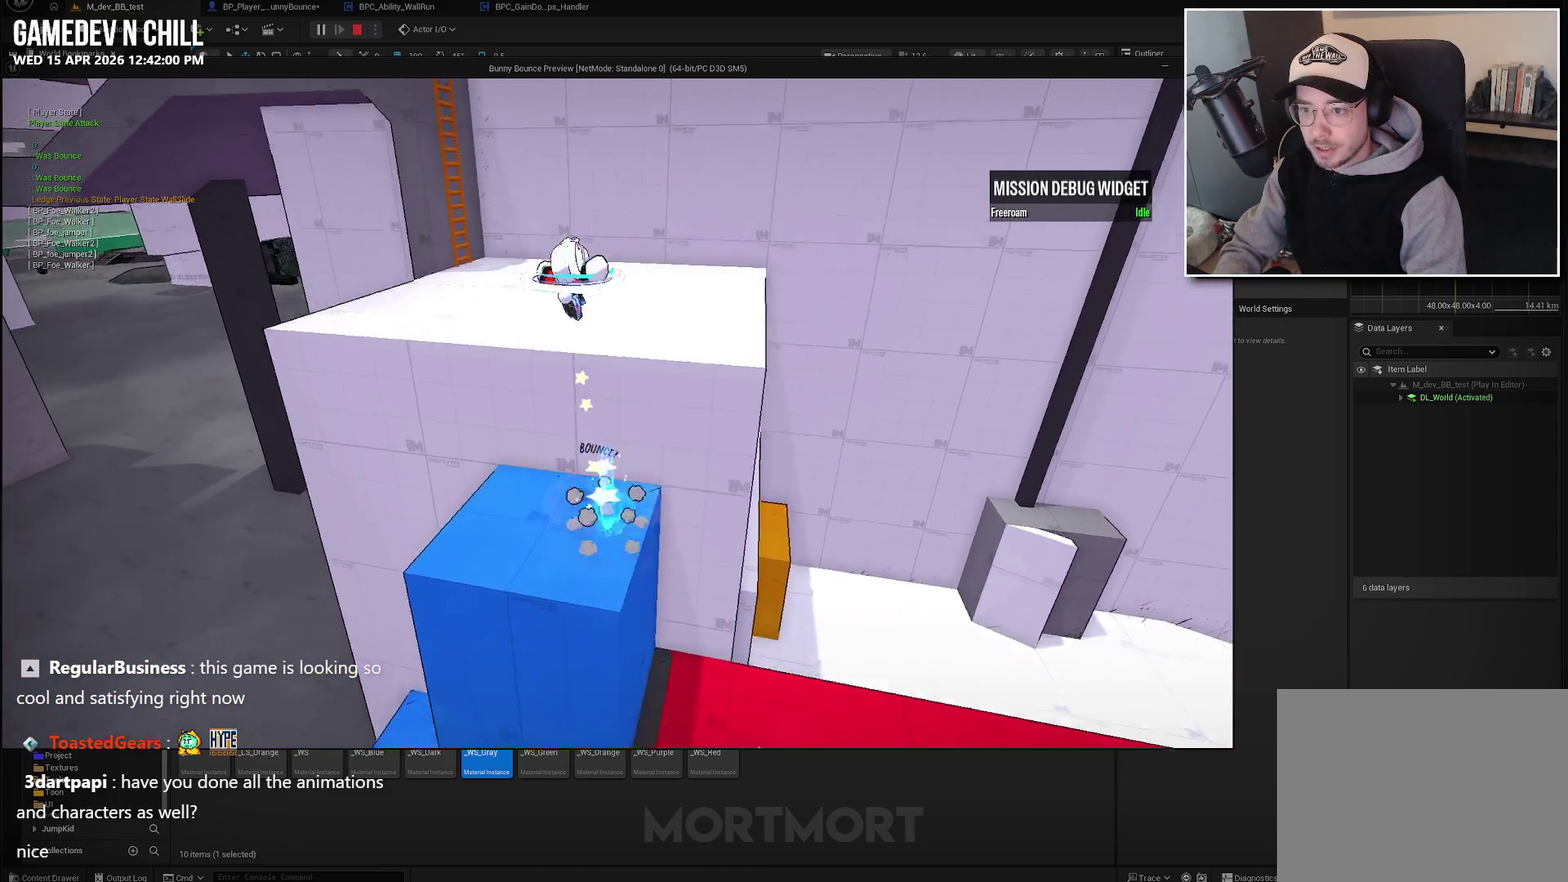
{"buttons": [], "left_stick": "center", "right_stick": "center", "events": [[83, "right_stick", "up-left"], [217, "right_stick", "left"], [333, "right_stick", "center"], [400, "left_stick", "center"]]}
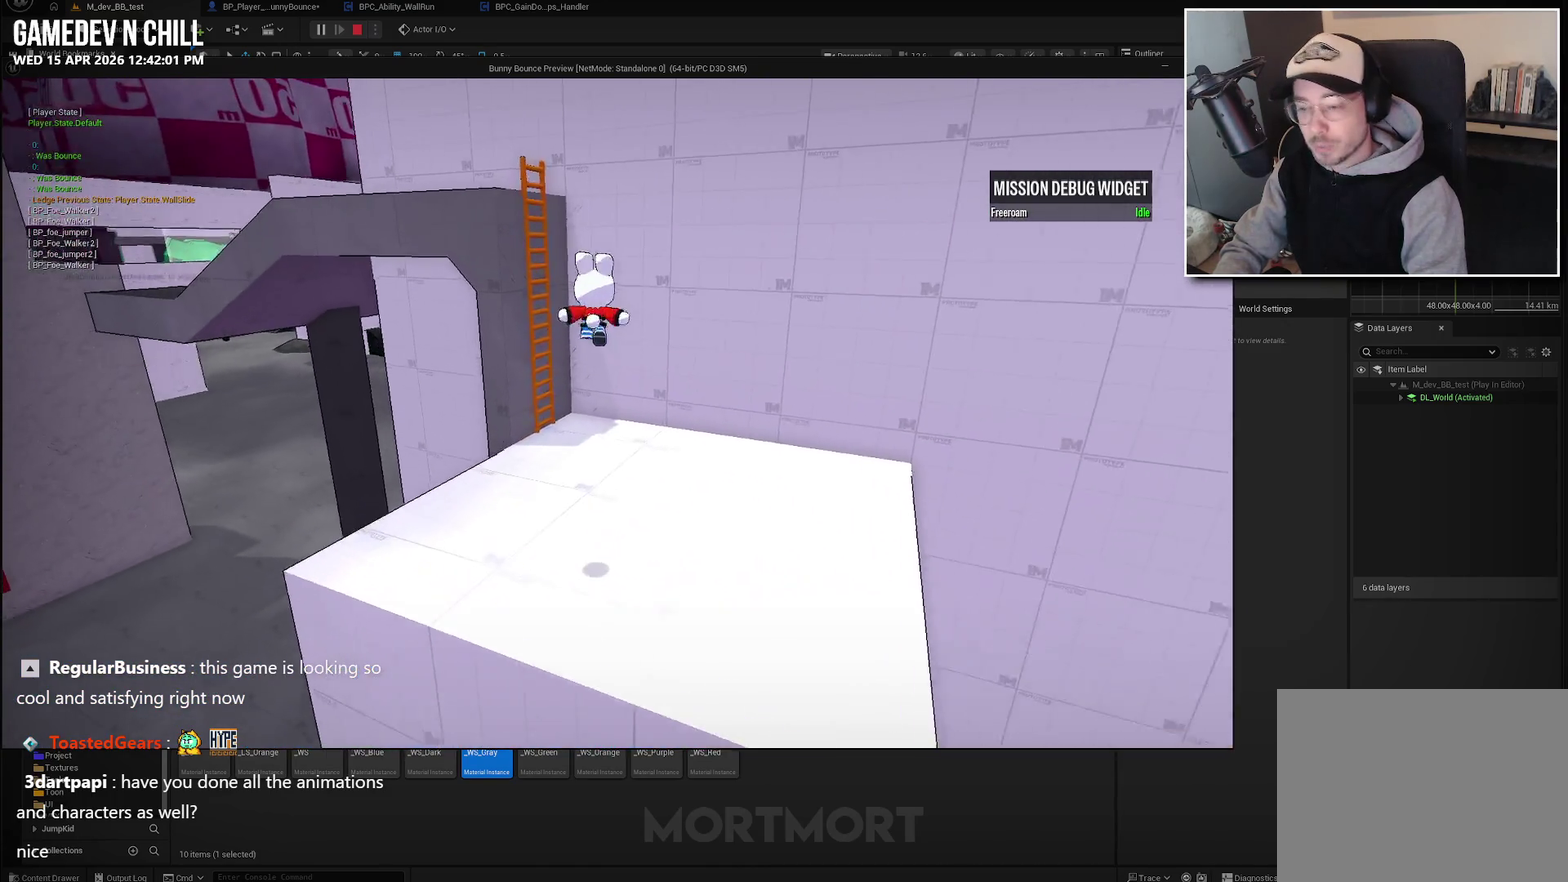
{"buttons": ["A"], "left_stick": "up", "right_stick": "center", "events": [[167, "right_stick", "left"], [300, "right_stick", "center"], [383, "left_stick", "up"], [467, "A", "down"]]}
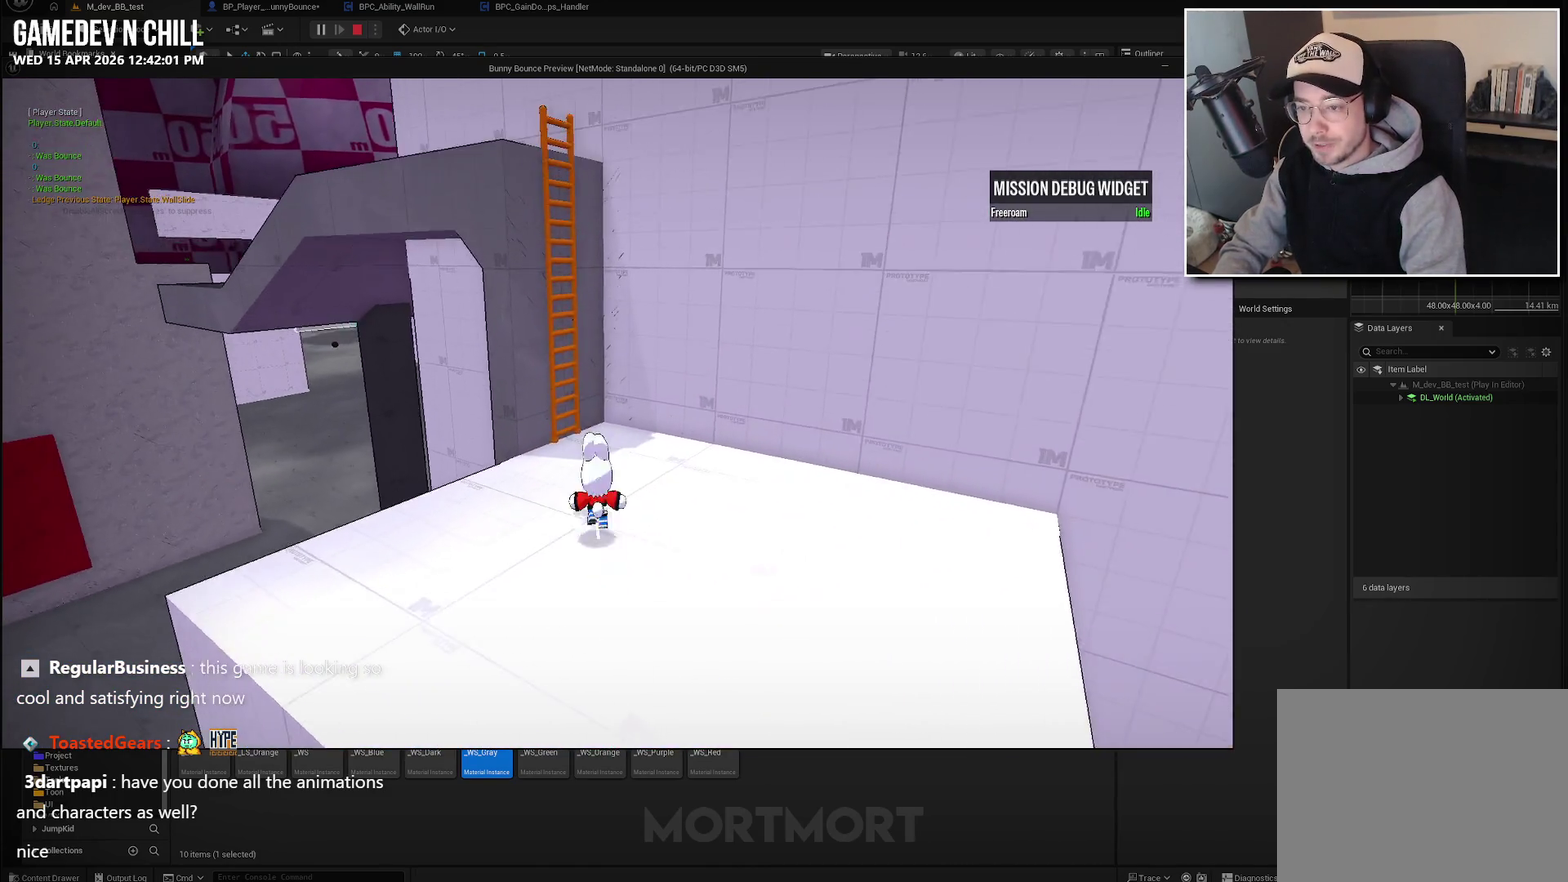
{"buttons": [], "left_stick": "up", "right_stick": "left", "events": [[67, "A", "up"], [150, "L2", "down"], [300, "L2", "up"], [383, "right_stick", "left"]]}
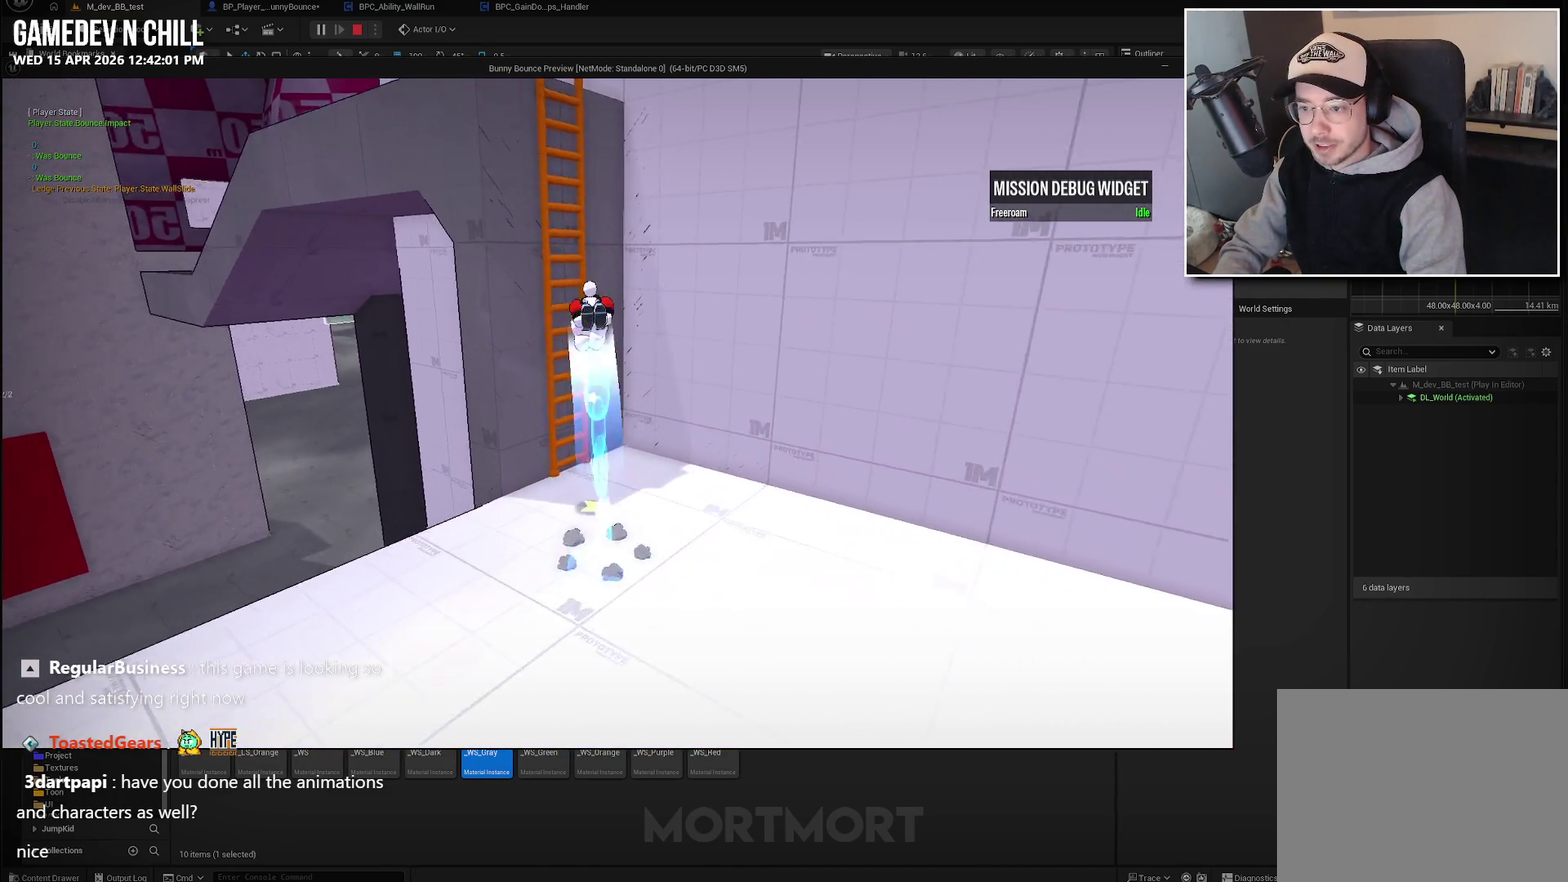
{"buttons": [], "left_stick": "up-left", "right_stick": "center", "events": [[100, "right_stick", "center"], [433, "left_stick", "up-left"]]}
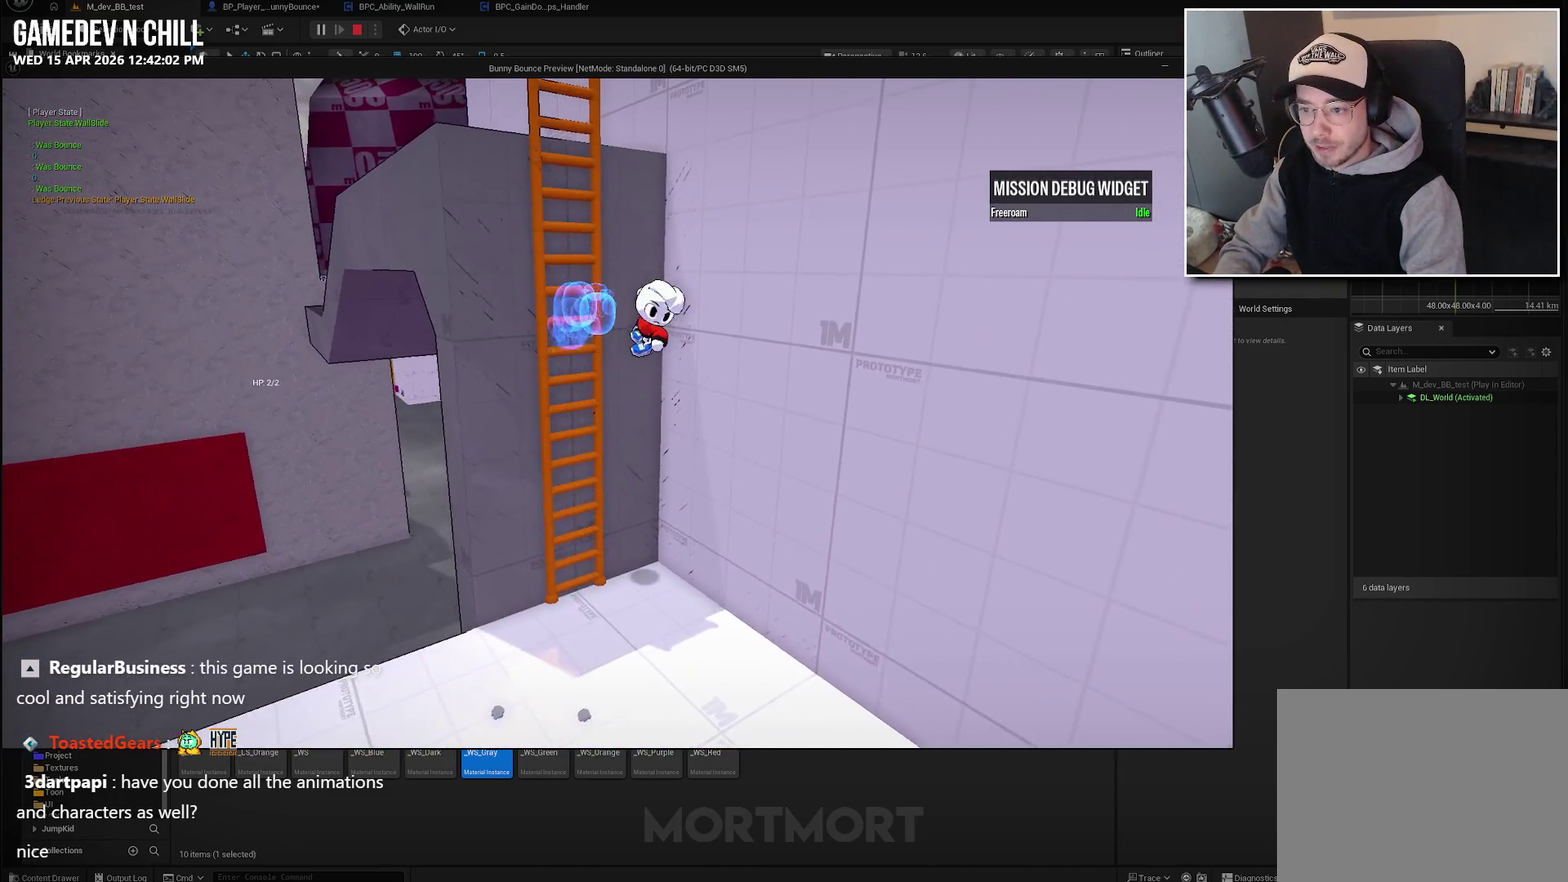
{"buttons": ["A"], "left_stick": "down", "right_stick": "center", "events": [[17, "right_stick", "up-left"], [100, "left_stick", "left"], [100, "right_stick", "center"], [233, "left_stick", "up-left"], [350, "left_stick", "down"], [433, "A", "down"]]}
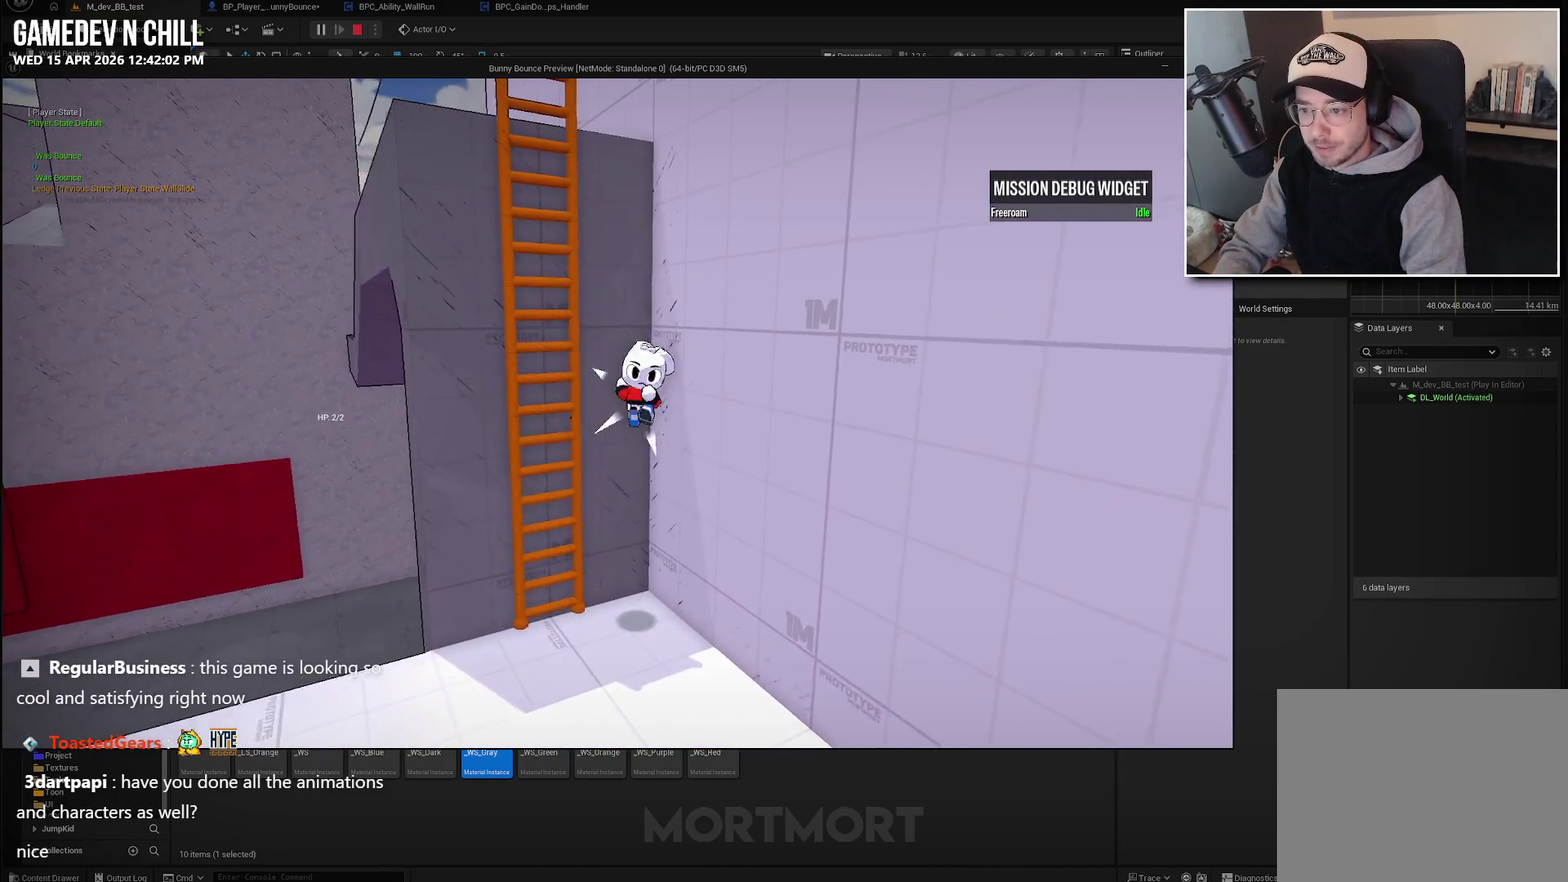
{"buttons": [], "left_stick": "up-right", "right_stick": "center", "events": [[83, "A", "up"], [167, "left_stick", "down-left"], [233, "left_stick", "left"], [317, "left_stick", "up-left"], [367, "left_stick", "up-right"]]}
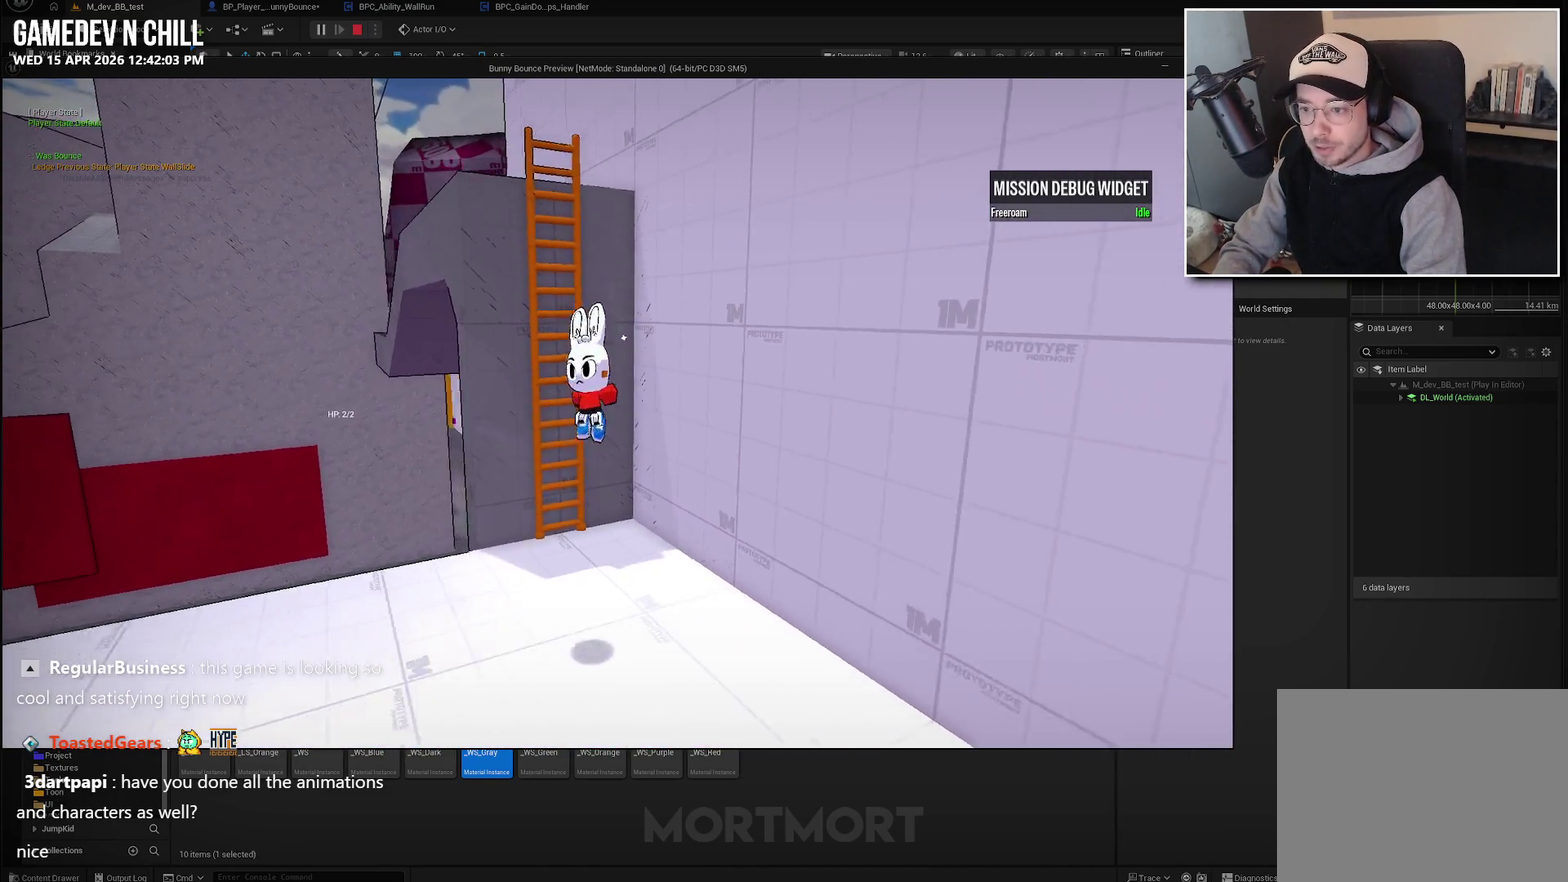
{"buttons": [], "left_stick": "up", "right_stick": "center", "events": [[50, "left_stick", "up"], [167, "left_stick", "center"], [317, "left_stick", "up-left"], [433, "left_stick", "up"]]}
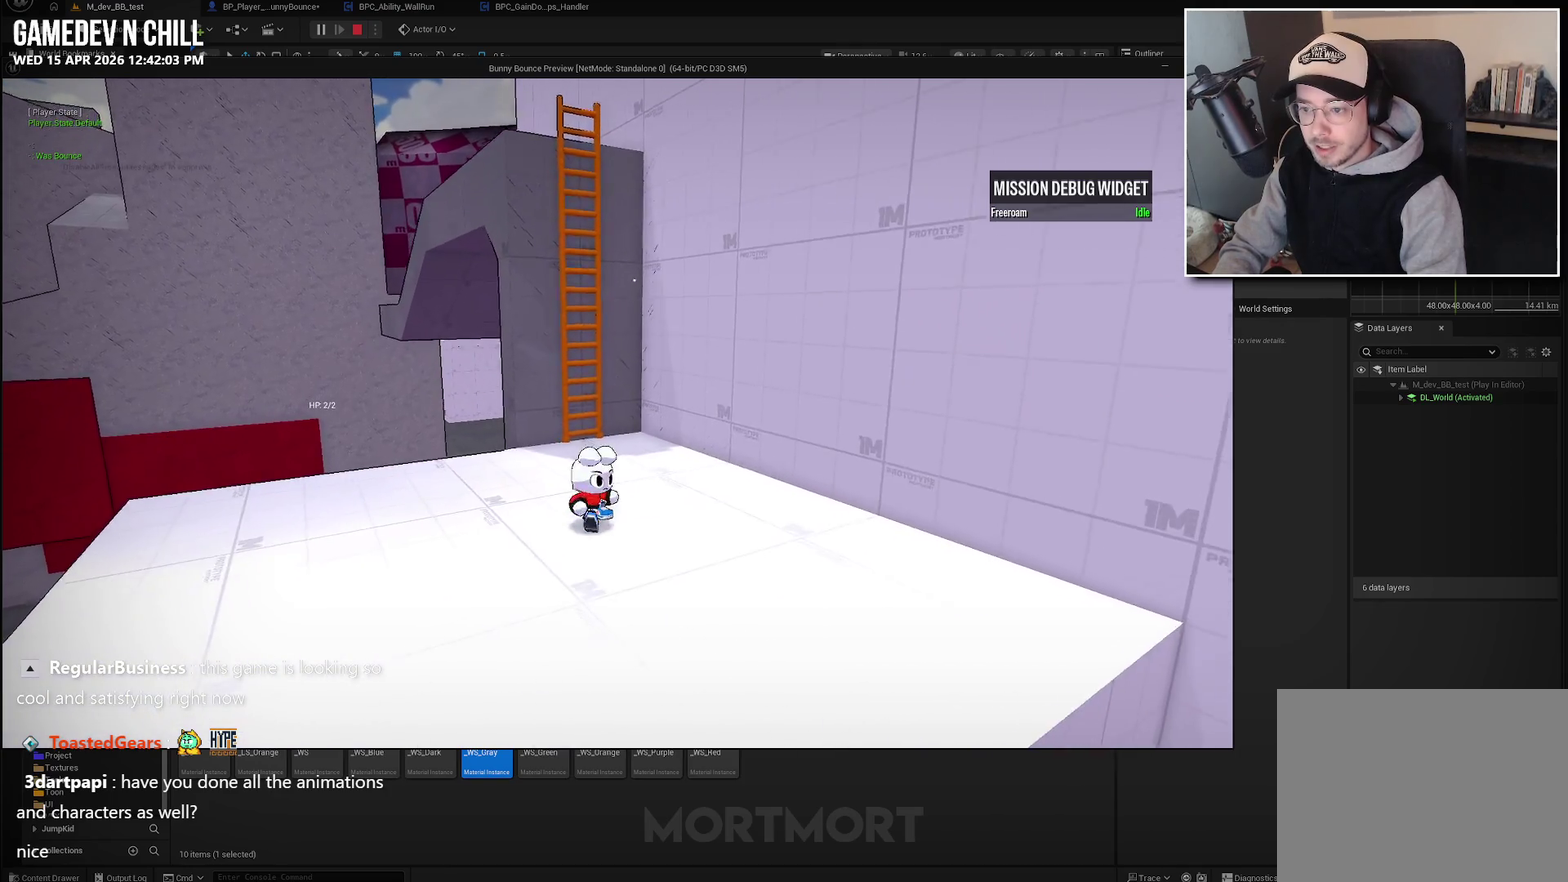
{"buttons": ["A"], "left_stick": "up-left", "right_stick": "center", "events": [[250, "A", "down"], [433, "left_stick", "up-left"]]}
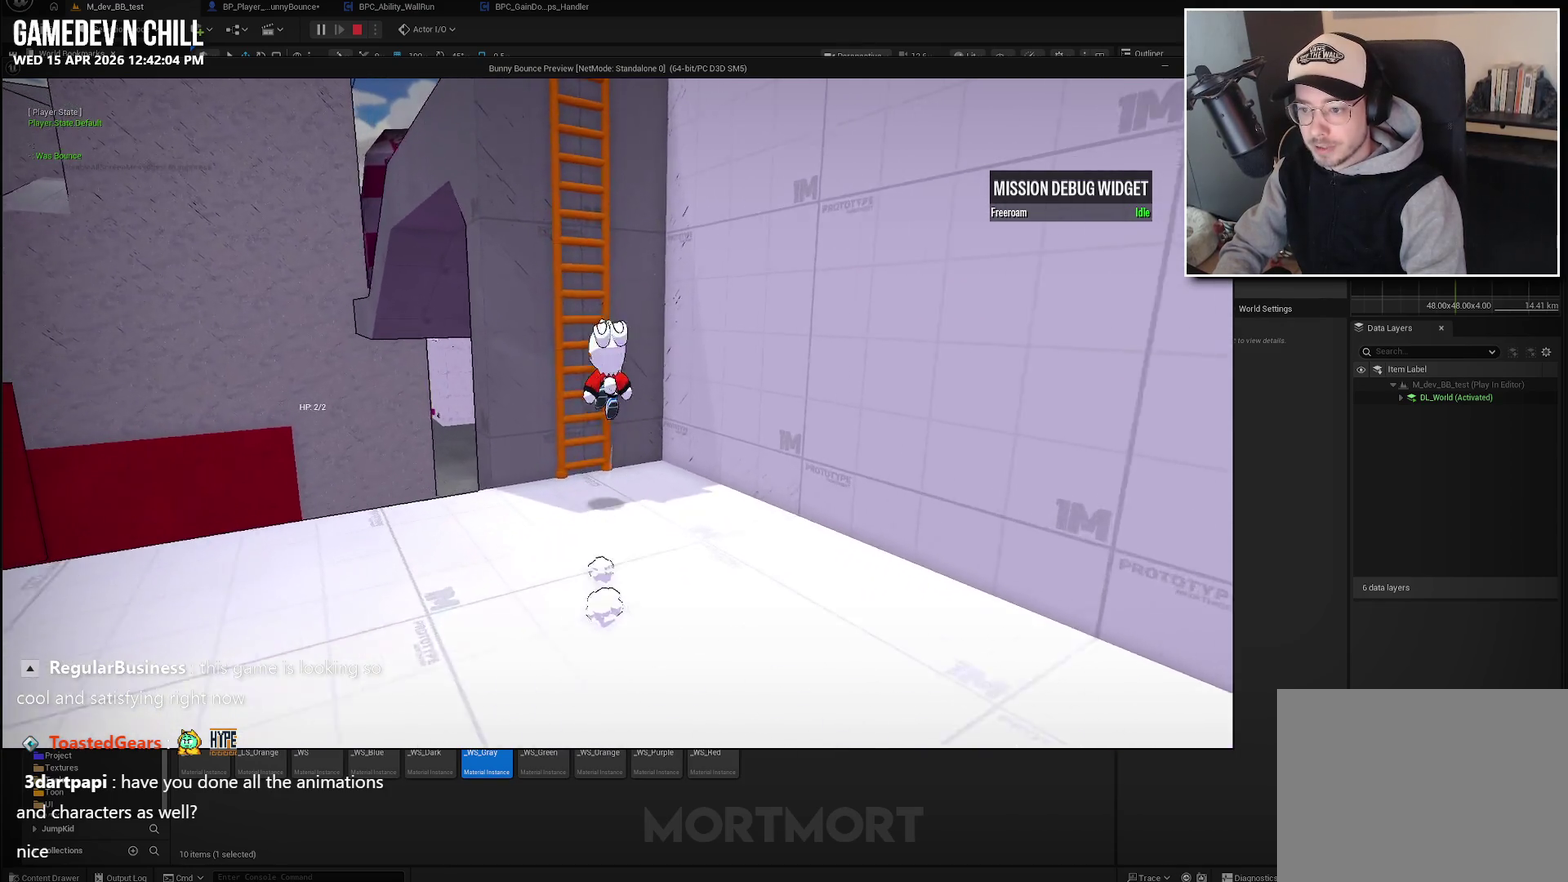
{"buttons": [], "left_stick": "up", "right_stick": "center", "events": [[83, "A", "up"], [183, "left_stick", "up"]]}